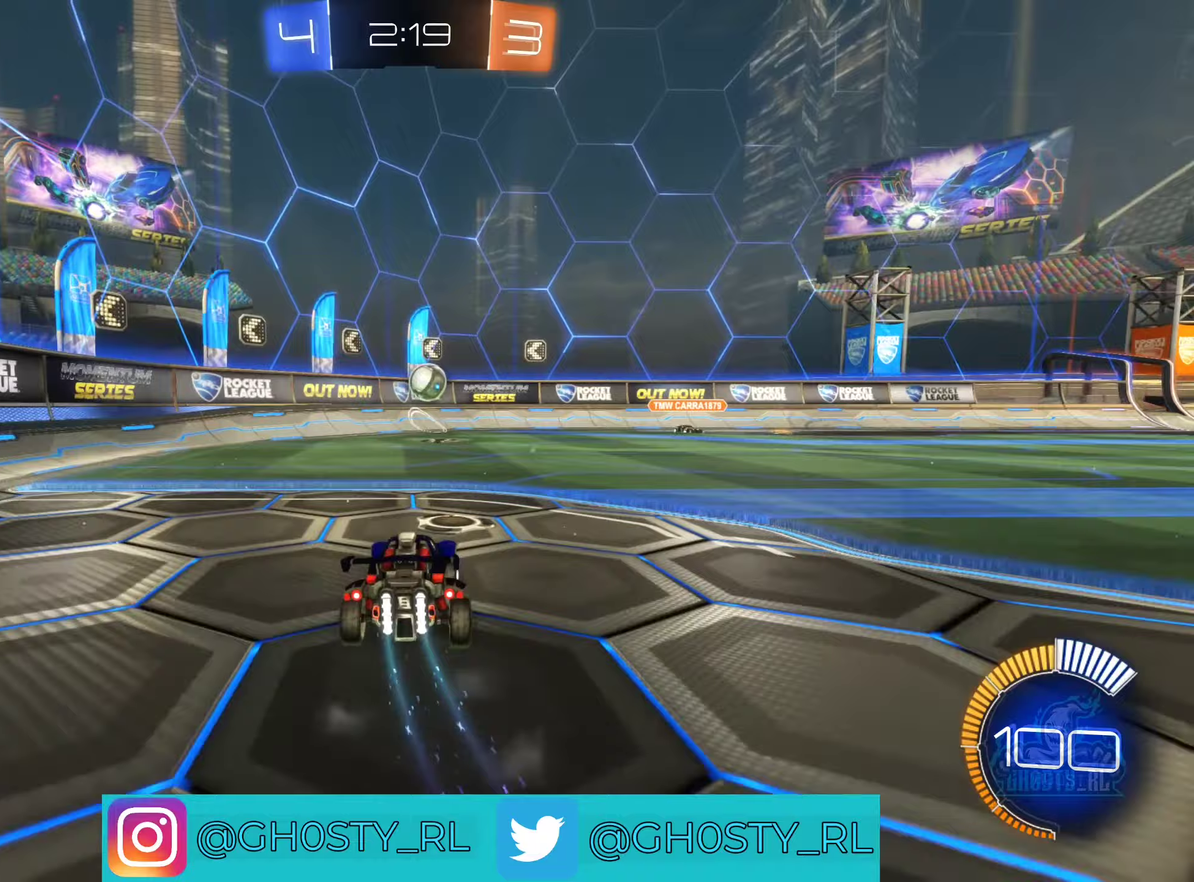
Gameplay with a controller (Xbox layout); each line is a JSON object with the inputs held at the frame after it (dt_ms = milliseconds from this image to that frame). "events" lists button and stick changes between this image and that frame as [ms after this image, input, new state], when the widget could be followed in between.
{"dt_ms": 250, "buttons": ["R2"], "left_stick": "center", "right_stick": "center", "events": [[183, "left_stick", "center"]]}
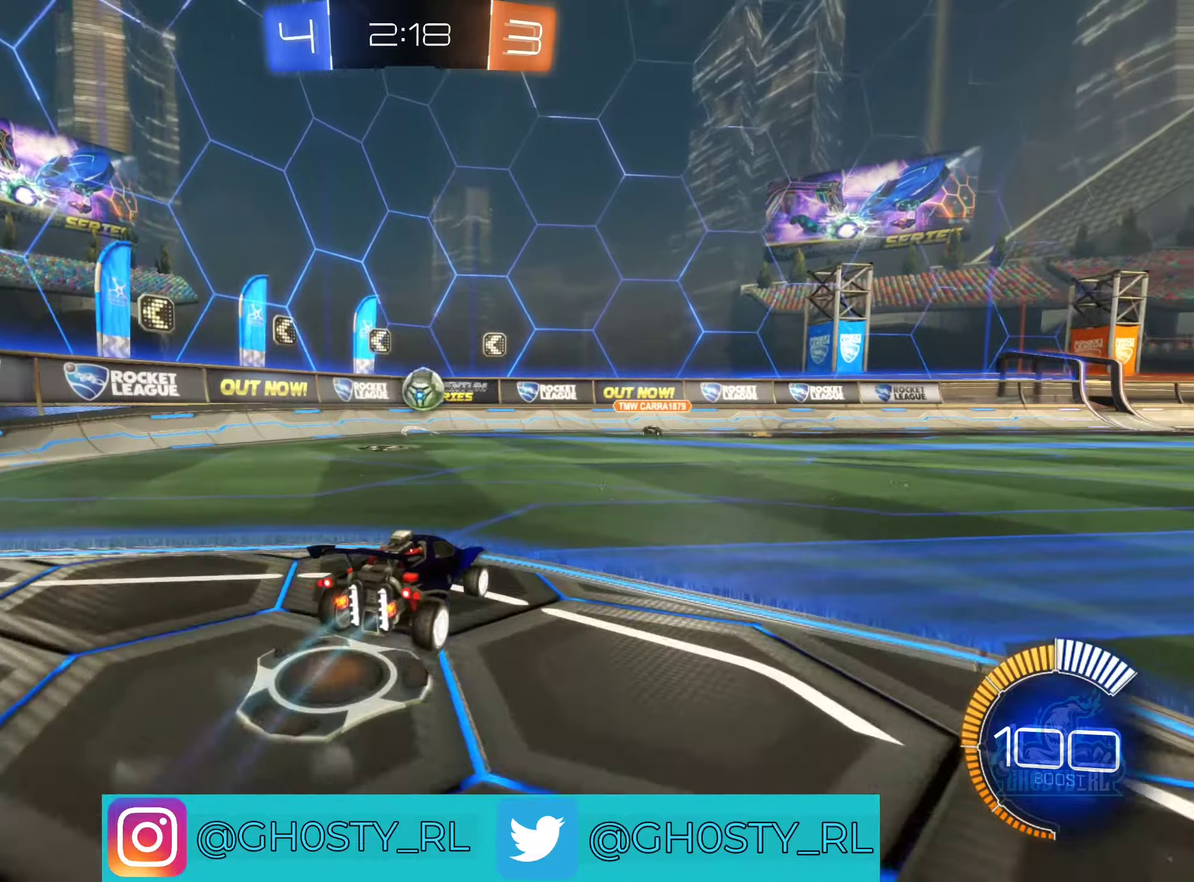
{"dt_ms": 500, "buttons": ["R2"], "left_stick": "left", "right_stick": "center", "events": [[83, "left_stick", "left"]]}
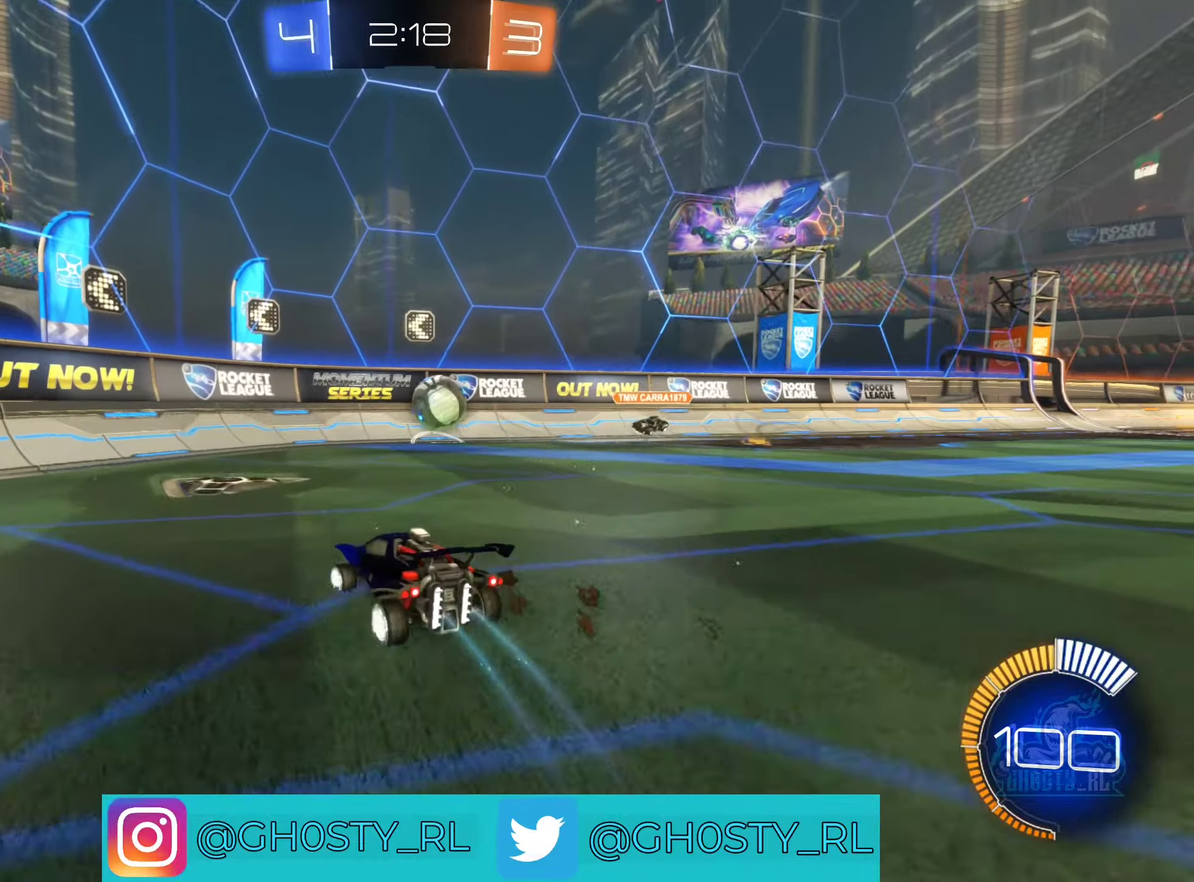
{"dt_ms": 500, "buttons": ["R2"], "left_stick": "left", "right_stick": "center", "events": [[150, "L1", "down"], [317, "L1", "up"]]}
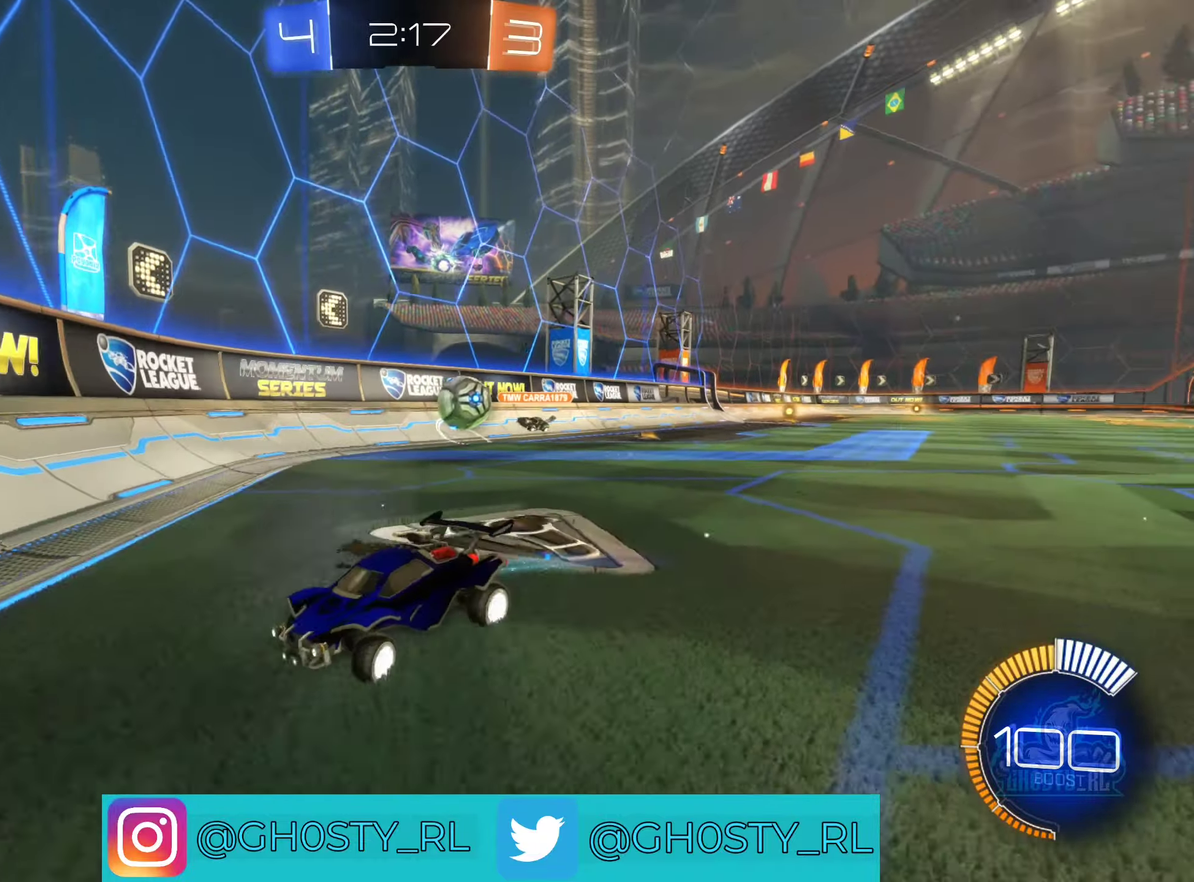
{"dt_ms": 500, "buttons": ["R2"], "left_stick": "center", "right_stick": "center", "events": [[317, "left_stick", "center"]]}
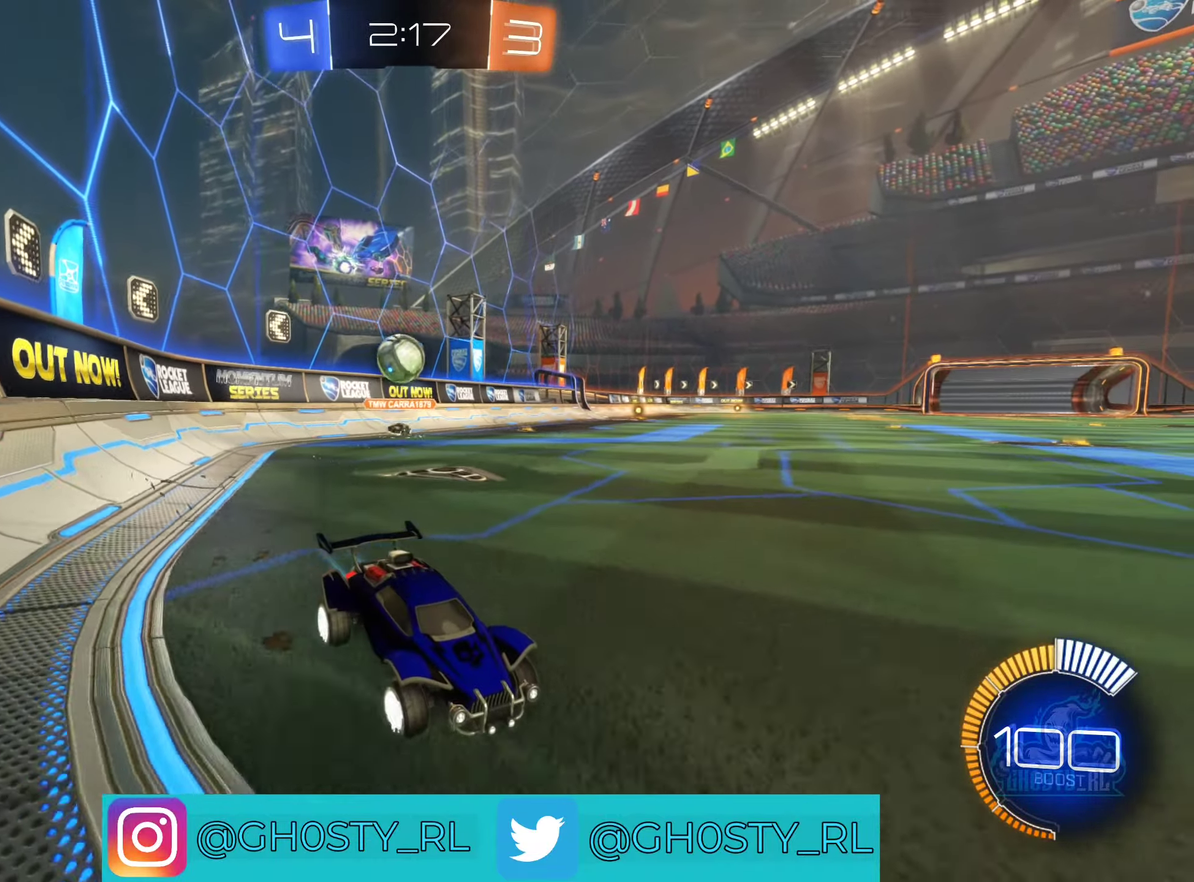
{"dt_ms": 500, "buttons": [], "left_stick": "center", "right_stick": "center", "events": [[250, "left_stick", "left"], [383, "R2", "up"], [383, "left_stick", "center"]]}
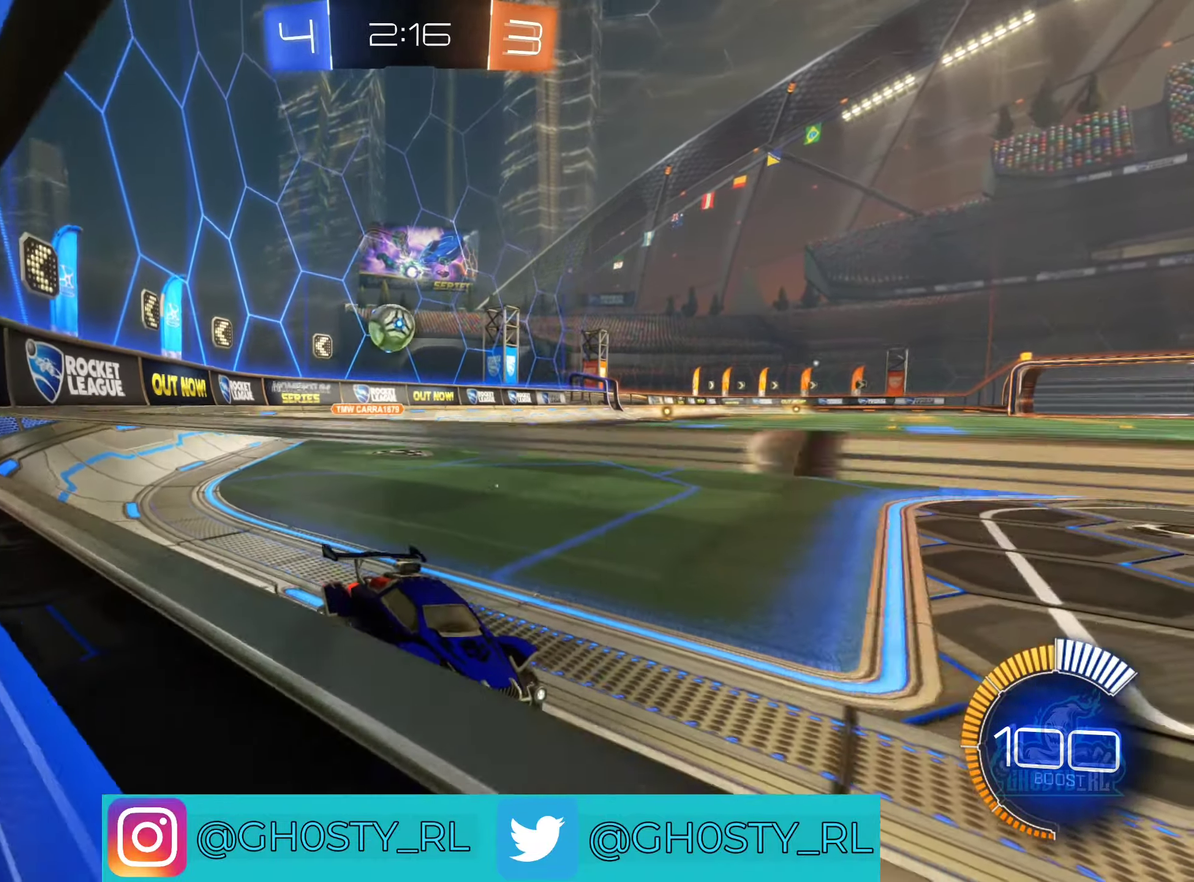
{"dt_ms": 500, "buttons": ["R2"], "left_stick": "center", "right_stick": "center", "events": [[233, "left_stick", "left"], [350, "L2", "down"], [350, "left_stick", "up-left"], [483, "L2", "up"], [483, "R2", "down"], [500, "left_stick", "center"]]}
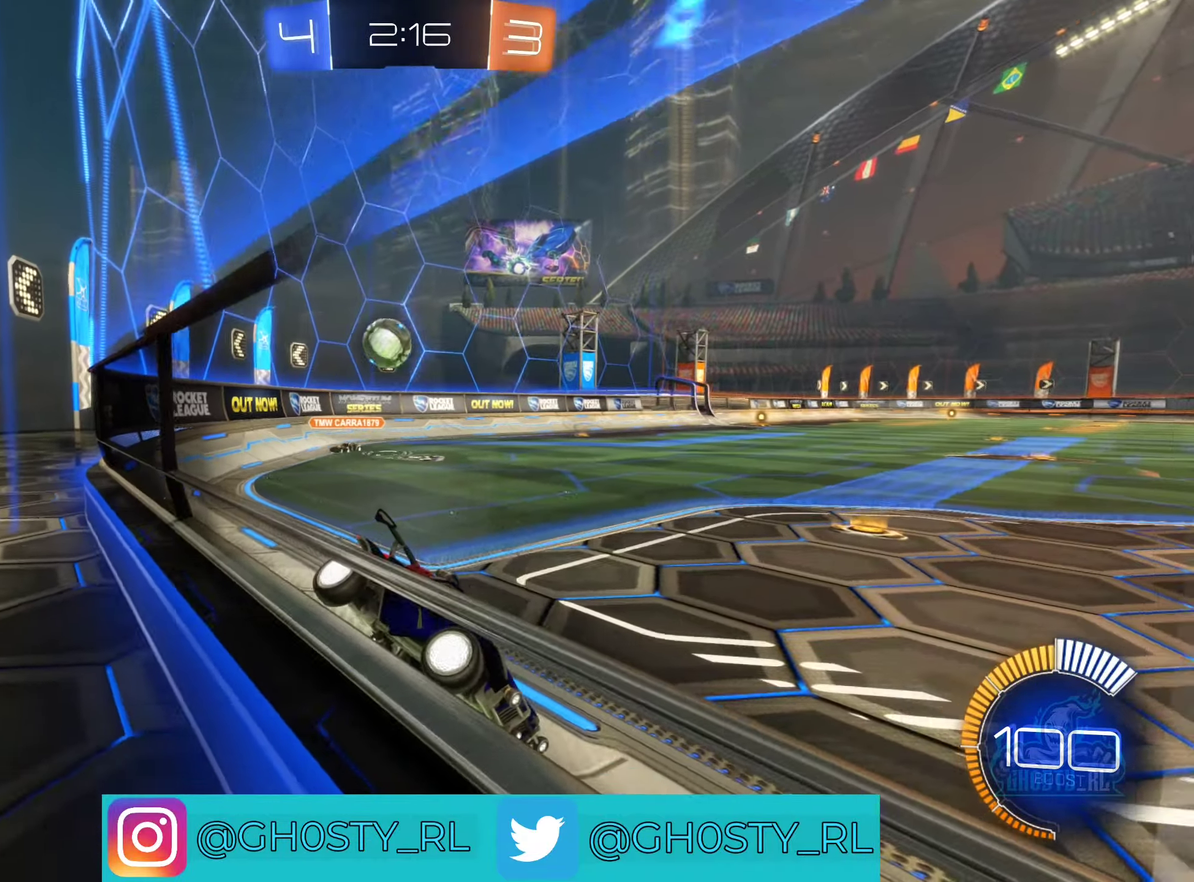
{"dt_ms": 500, "buttons": ["L2"], "left_stick": "center", "right_stick": "center", "events": [[283, "R2", "up"], [450, "L2", "down"]]}
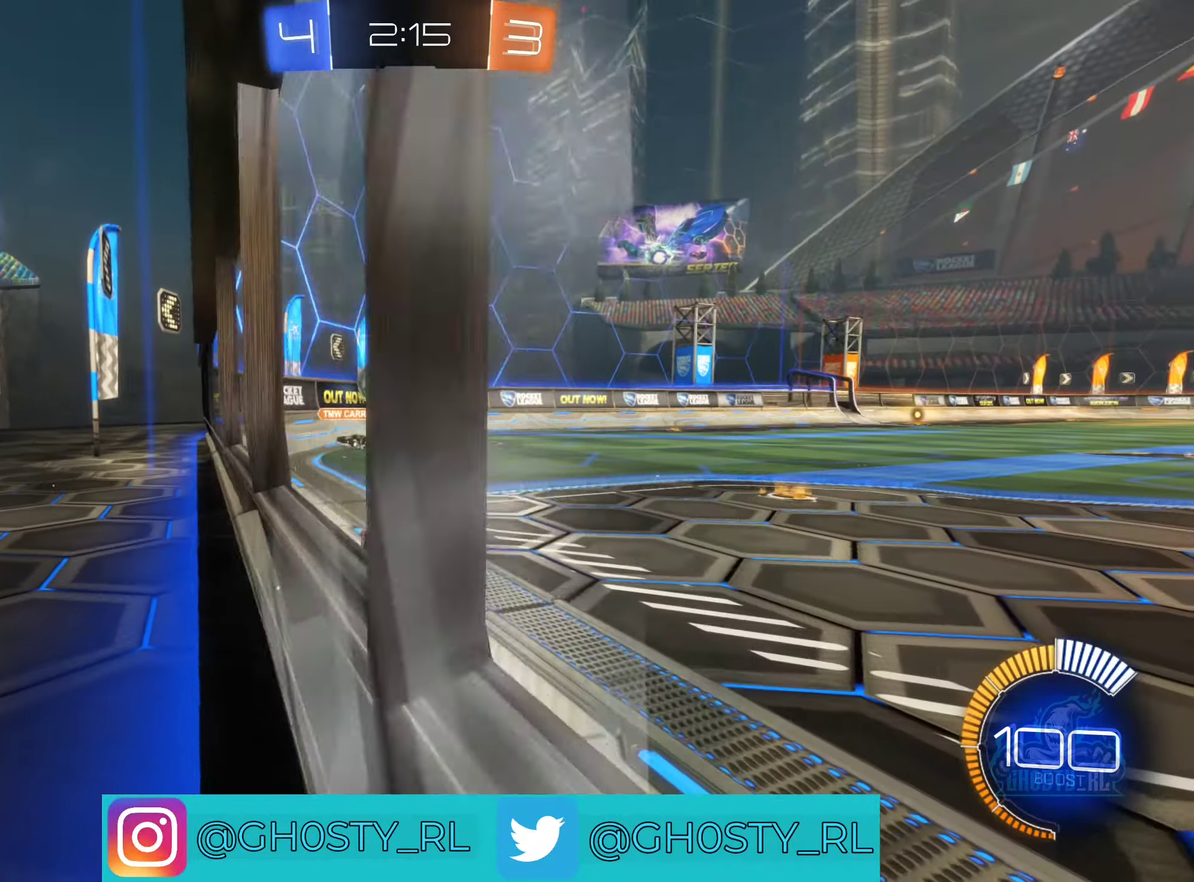
{"dt_ms": 500, "buttons": ["R2"], "left_stick": "right", "right_stick": "center", "events": [[67, "L2", "up"], [133, "left_stick", "left"], [250, "left_stick", "center"], [400, "R2", "down"], [400, "left_stick", "right"]]}
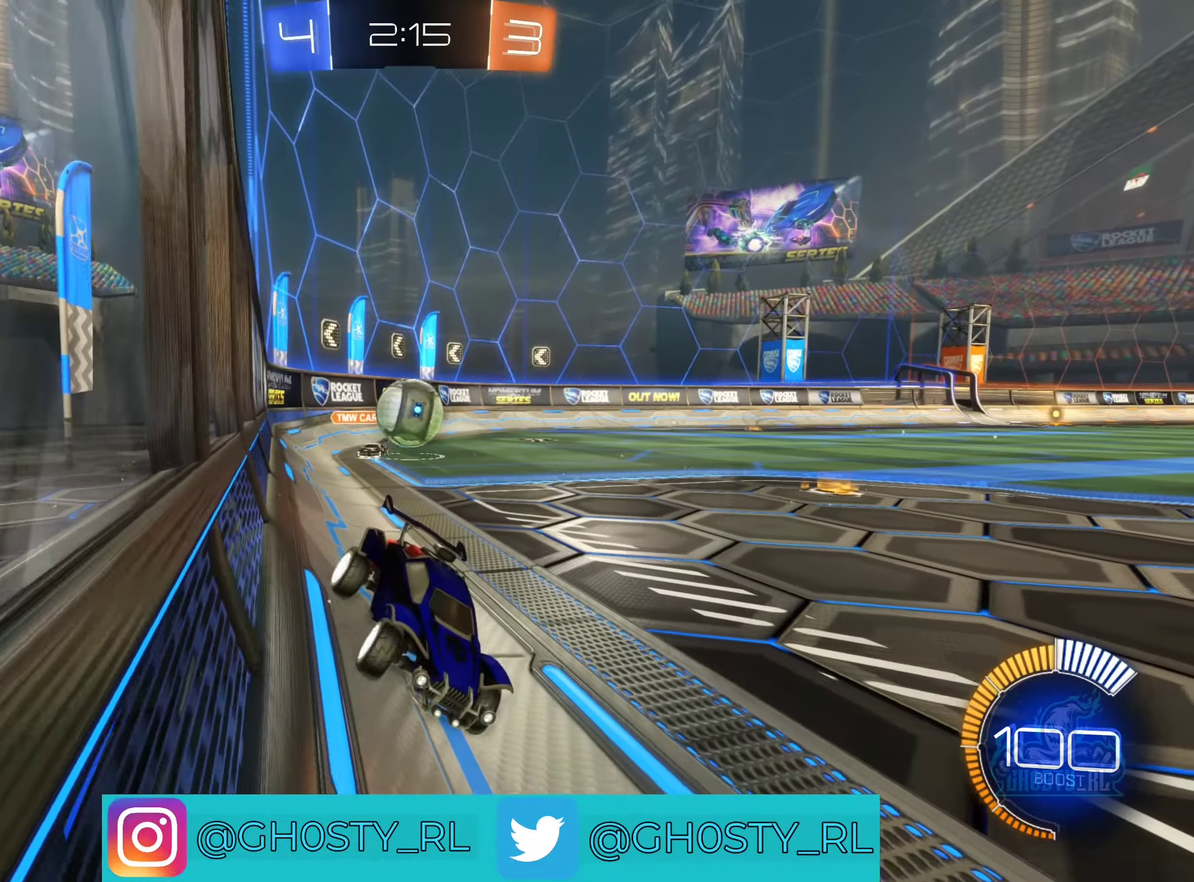
{"dt_ms": 500, "buttons": ["R2"], "left_stick": "left", "right_stick": "center", "events": [[83, "left_stick", "center"], [183, "left_stick", "left"]]}
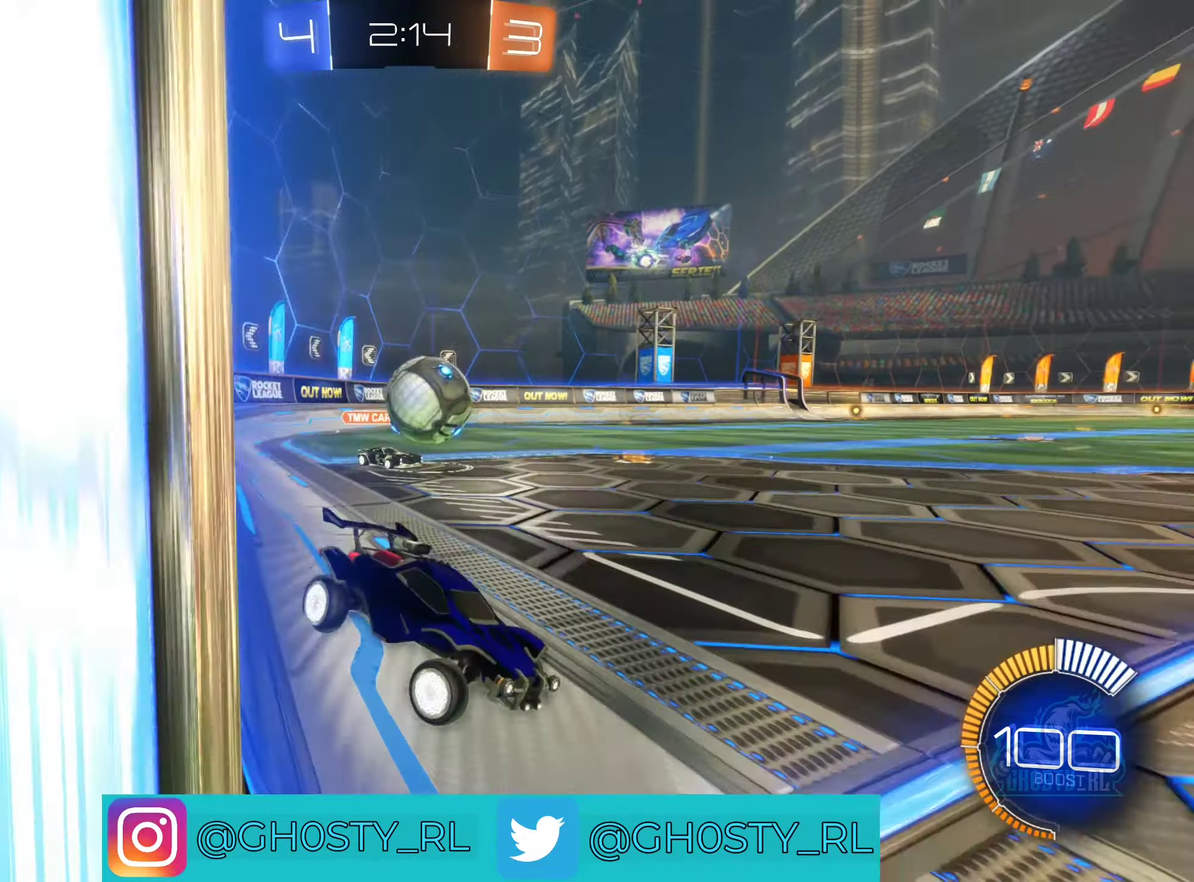
{"dt_ms": 500, "buttons": ["R2"], "left_stick": "right", "right_stick": "center", "events": [[67, "R2", "up"], [200, "left_stick", "center"], [267, "left_stick", "right"], [417, "R2", "down"]]}
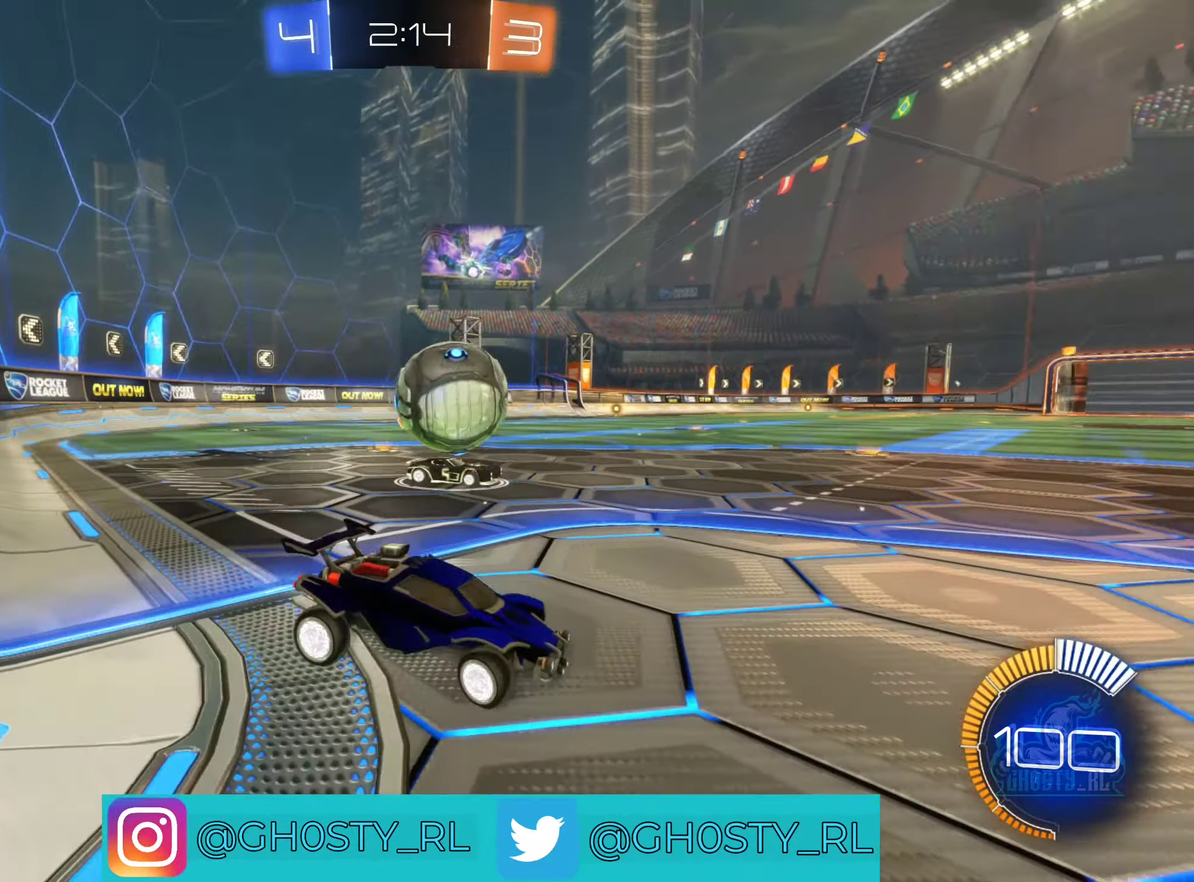
{"dt_ms": 500, "buttons": [], "left_stick": "right", "right_stick": "center", "events": [[83, "left_stick", "center"], [317, "R2", "up"], [350, "left_stick", "right"]]}
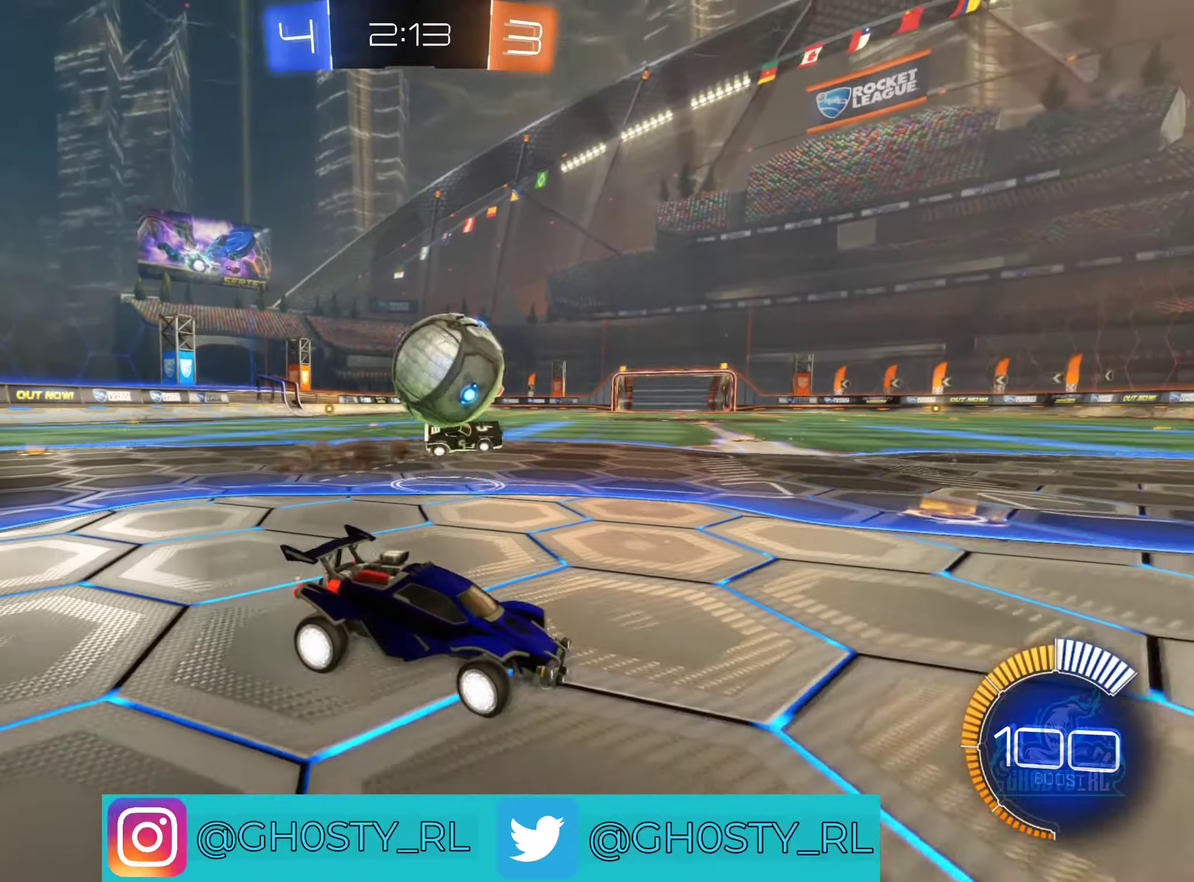
{"dt_ms": 500, "buttons": ["B", "R2"], "left_stick": "left", "right_stick": "center", "events": [[117, "left_stick", "center"], [334, "R2", "down"], [334, "left_stick", "left"], [417, "B", "down"]]}
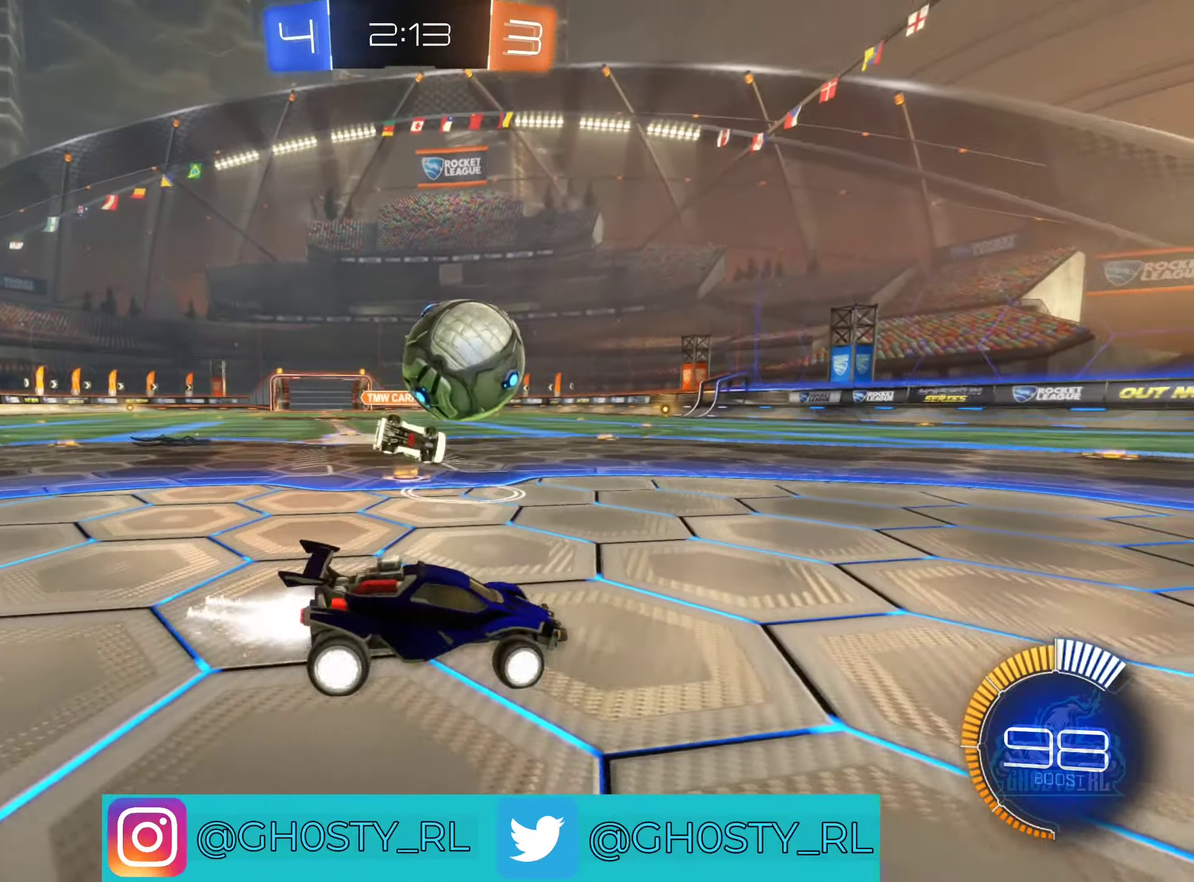
{"dt_ms": 500, "buttons": ["B", "R2"], "left_stick": "left", "right_stick": "center", "events": [[34, "left_stick", "center"], [417, "left_stick", "left"]]}
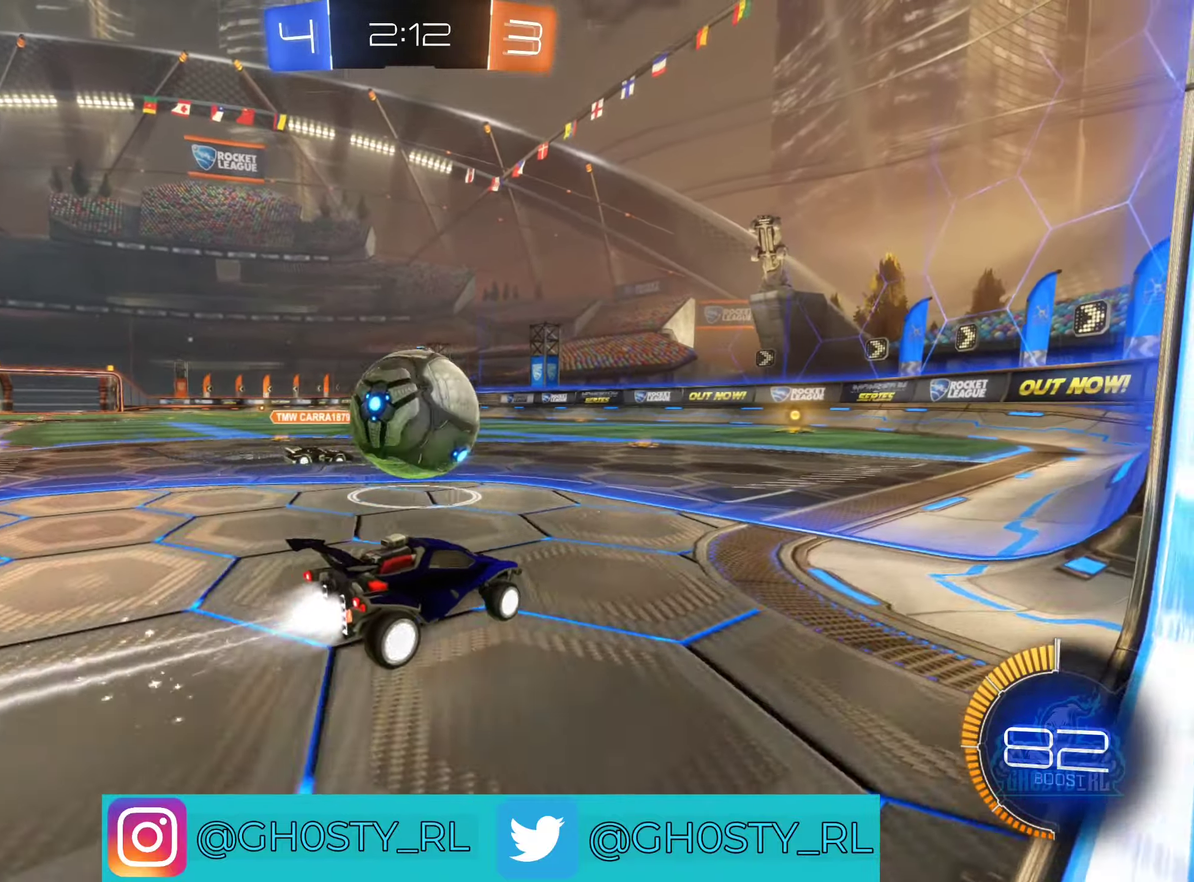
{"dt_ms": 500, "buttons": ["B", "L1", "R2"], "left_stick": "up-left", "right_stick": "center", "events": [[84, "left_stick", "center"], [150, "A", "down"], [217, "left_stick", "left"], [267, "A", "up"], [317, "A", "down"], [350, "L1", "down"], [400, "left_stick", "up-left"], [500, "A", "up"]]}
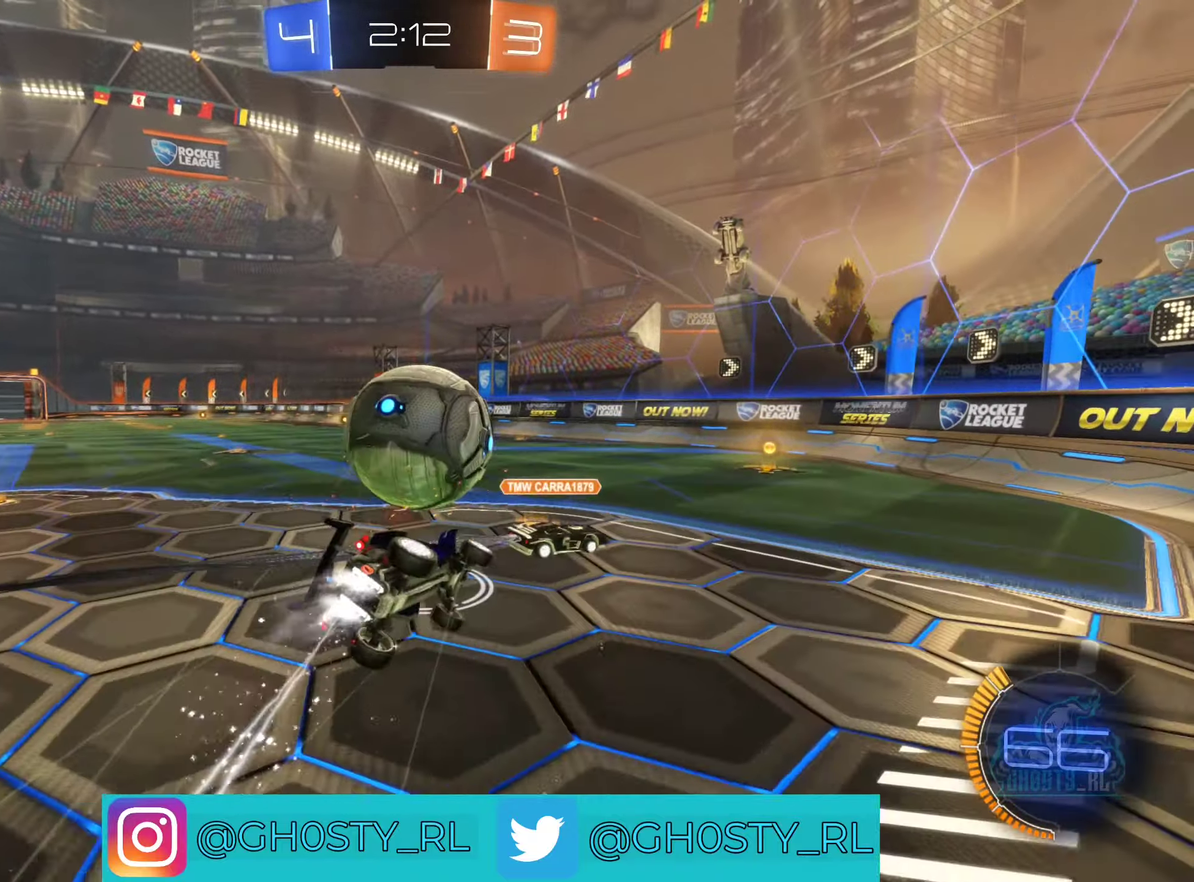
{"dt_ms": 500, "buttons": ["L1", "R2"], "left_stick": "up-left", "right_stick": "center", "events": [[34, "B", "up"], [34, "R2", "up"], [384, "R2", "down"]]}
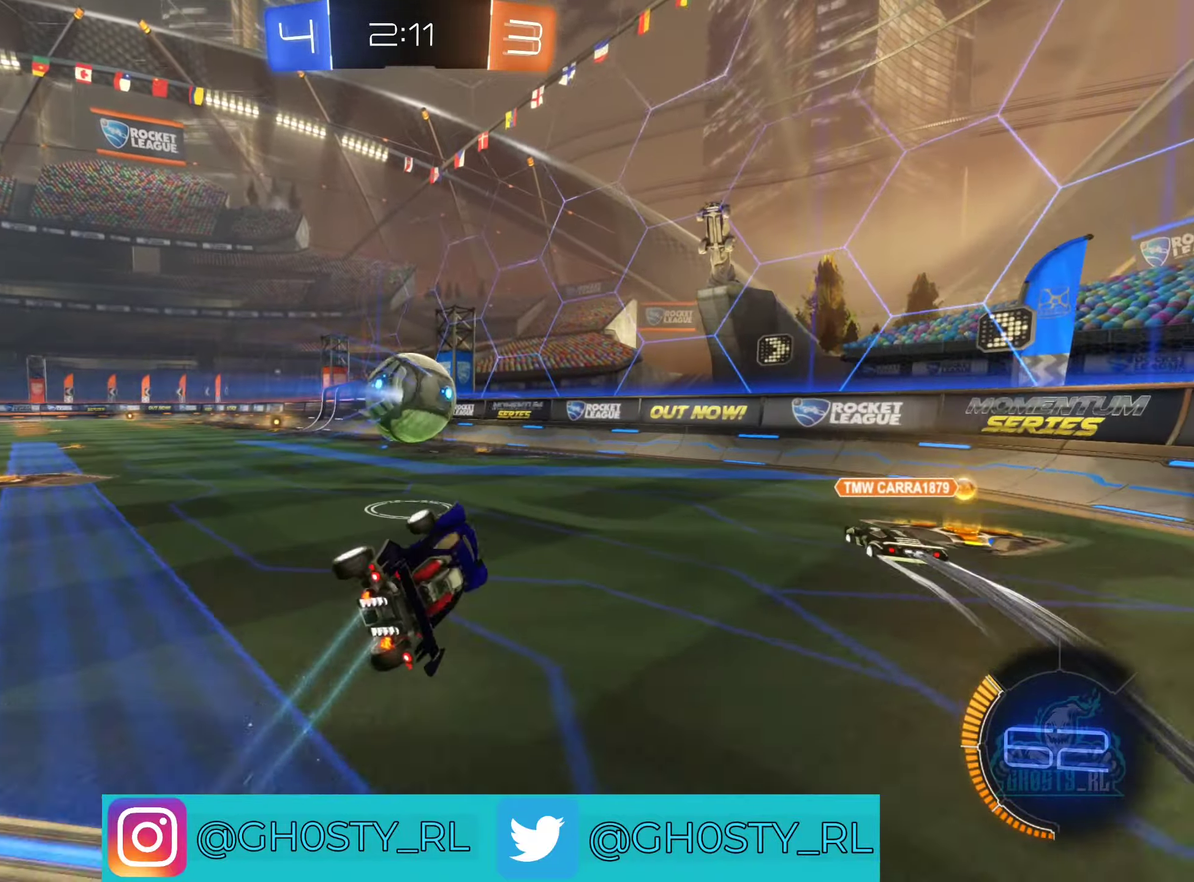
{"dt_ms": 500, "buttons": ["R2"], "left_stick": "center", "right_stick": "center", "events": [[17, "B", "down"], [50, "L1", "up"], [50, "left_stick", "center"], [317, "left_stick", "down-left"], [384, "left_stick", "center"], [417, "B", "up"]]}
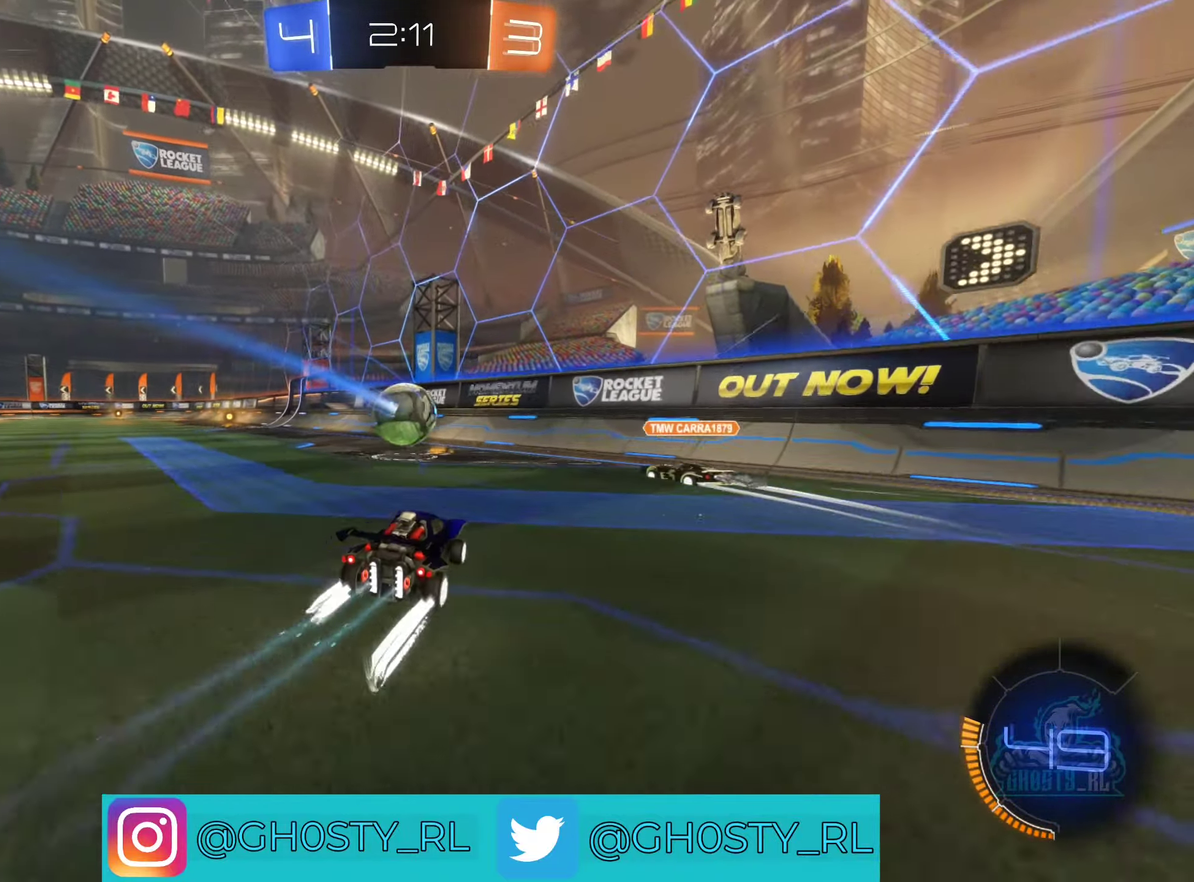
{"dt_ms": 500, "buttons": ["R2"], "left_stick": "right", "right_stick": "center", "events": [[134, "left_stick", "left"], [300, "left_stick", "center"], [450, "left_stick", "right"]]}
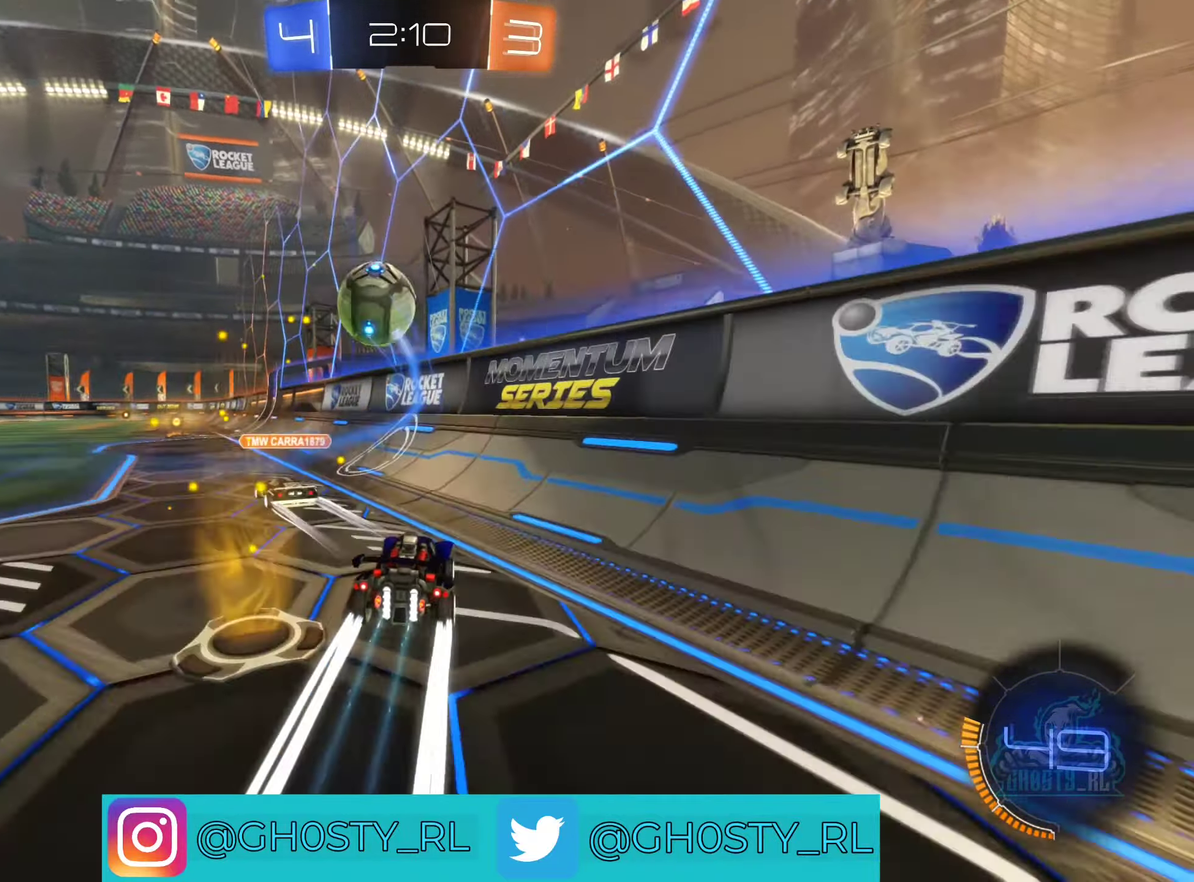
{"dt_ms": 500, "buttons": ["R2"], "left_stick": "center", "right_stick": "center", "events": [[84, "left_stick", "center"]]}
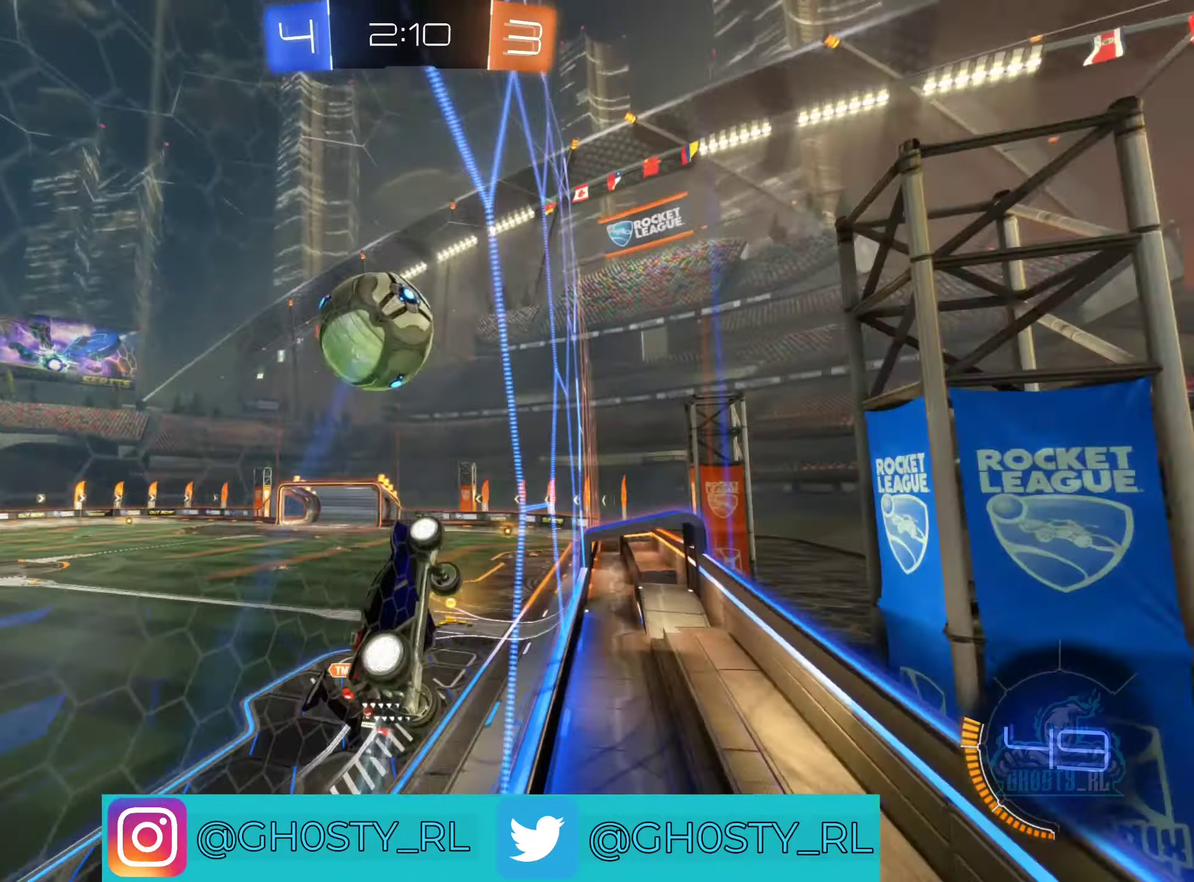
{"dt_ms": 500, "buttons": ["R2"], "left_stick": "left", "right_stick": "center", "events": [[67, "left_stick", "left"], [84, "L2", "down"], [100, "R2", "up"], [134, "left_stick", "center"], [217, "R2", "down"], [217, "left_stick", "up-left"], [250, "L2", "up"], [267, "left_stick", "left"]]}
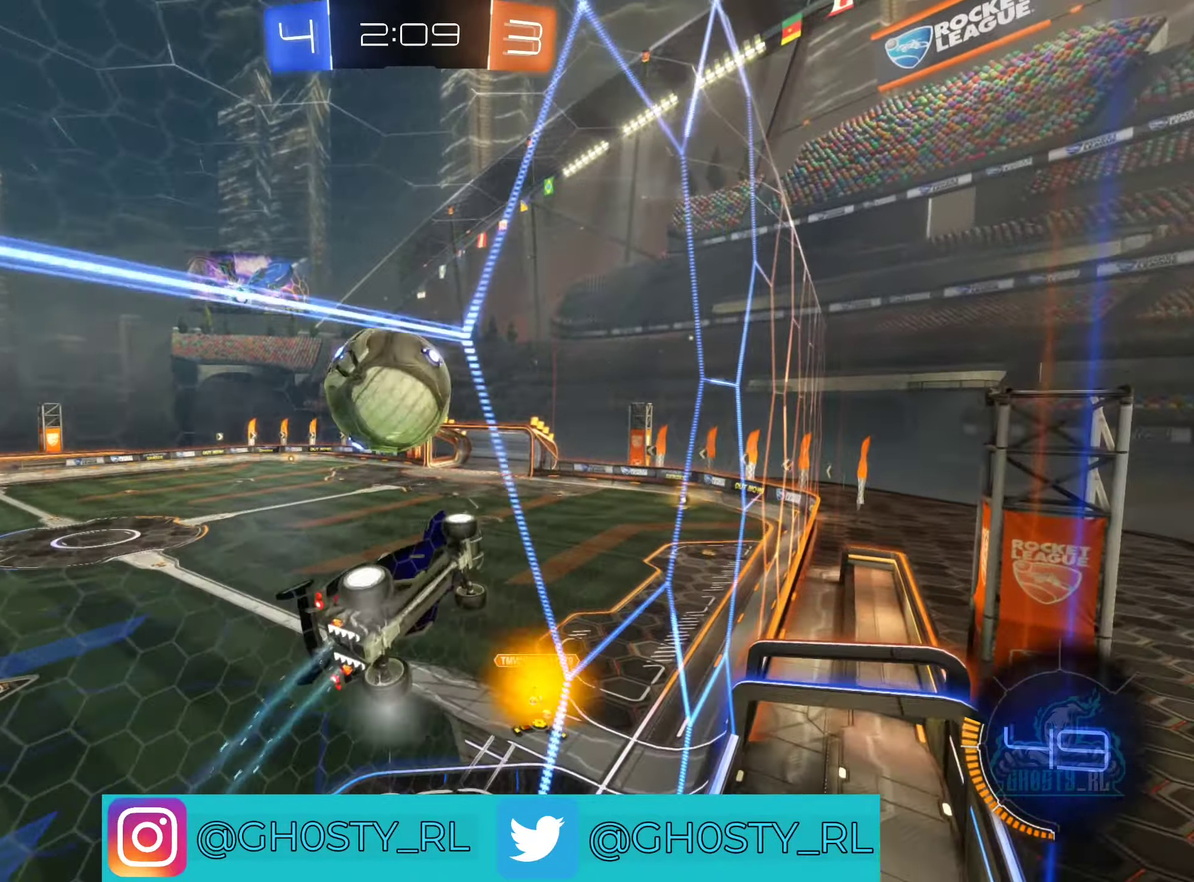
{"dt_ms": 500, "buttons": ["R2"], "left_stick": "center", "right_stick": "center", "events": [[50, "L2", "down"], [50, "R2", "up"], [134, "left_stick", "up-left"], [184, "left_stick", "center"], [234, "L2", "up"], [234, "R2", "down"]]}
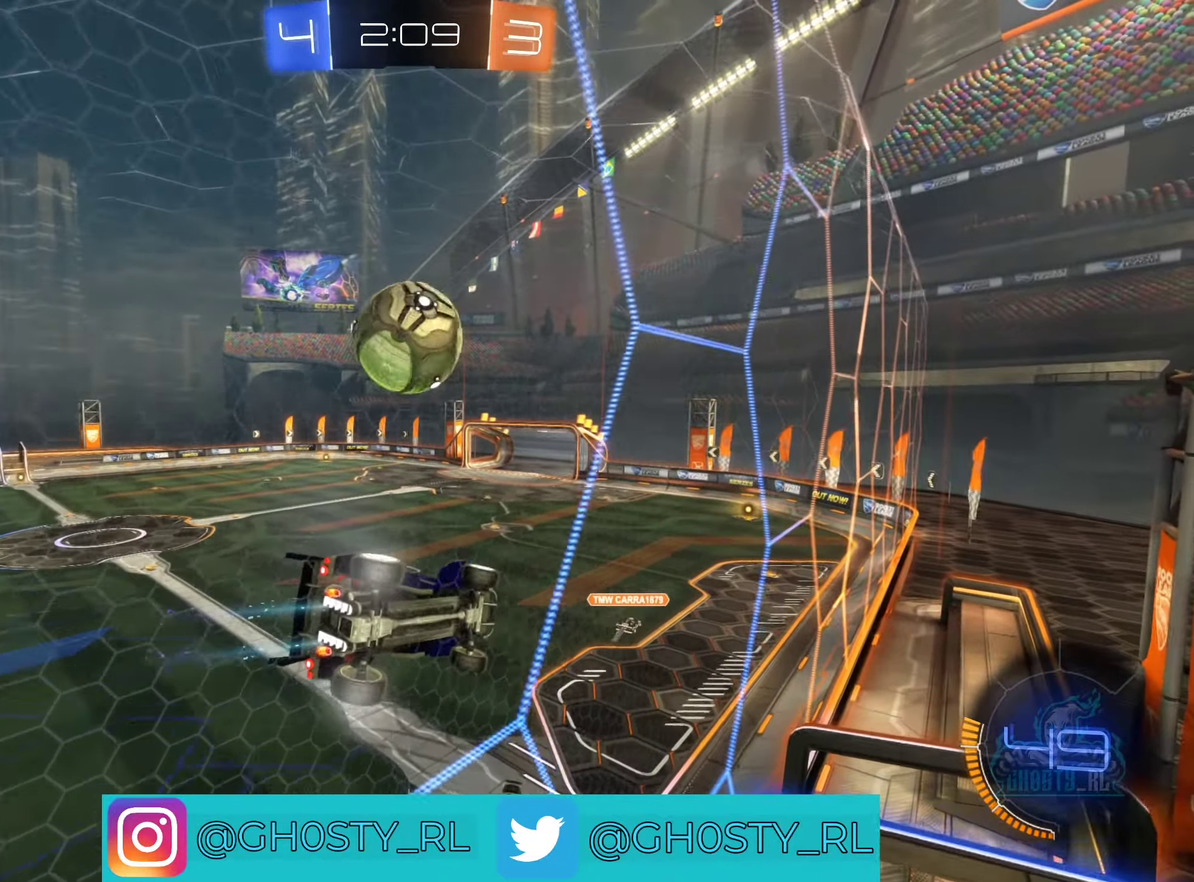
{"dt_ms": 500, "buttons": ["L2", "R2"], "left_stick": "center", "right_stick": "center", "events": [[134, "left_stick", "left"], [300, "left_stick", "center"], [350, "L2", "down"], [350, "R2", "up"], [450, "R2", "down"]]}
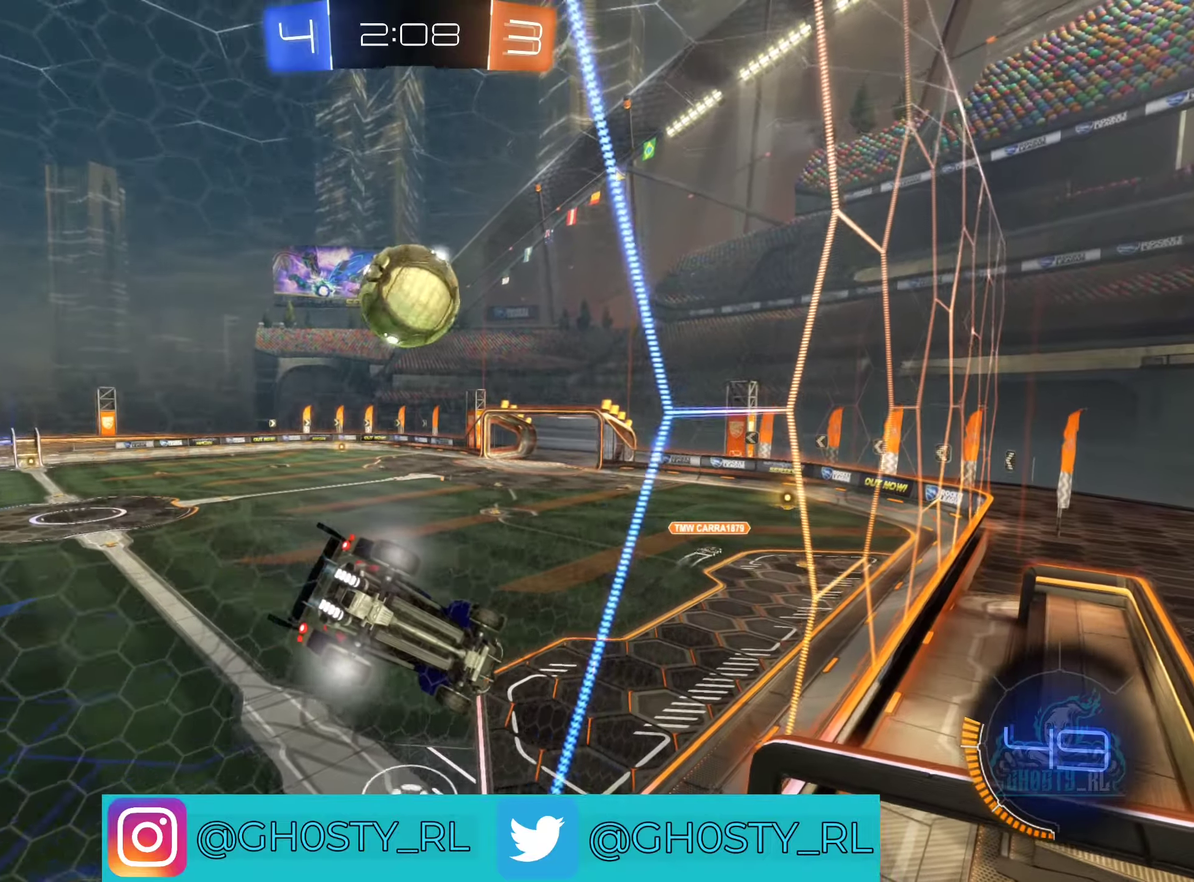
{"dt_ms": 500, "buttons": [], "left_stick": "left", "right_stick": "center", "events": [[16, "L2", "up"], [83, "B", "down"], [400, "B", "up"], [450, "R2", "up"], [483, "left_stick", "left"]]}
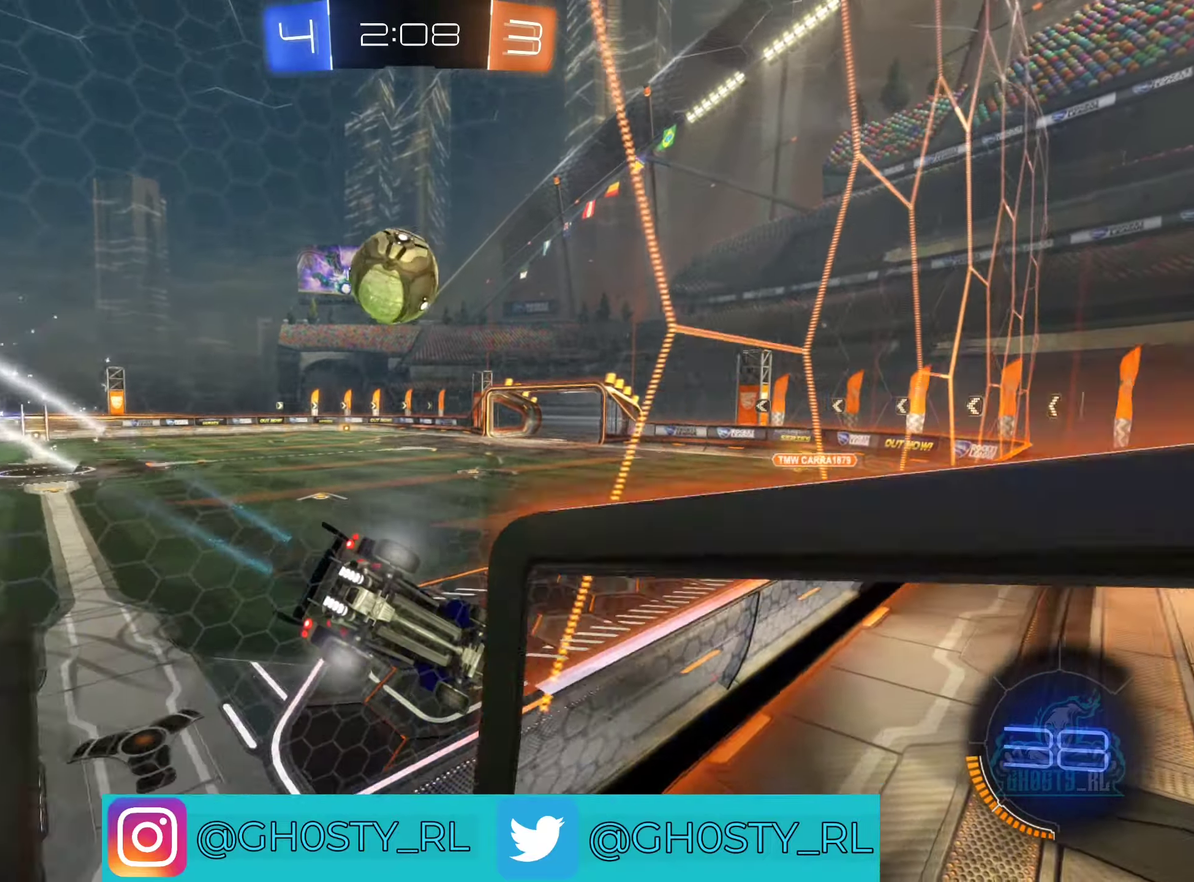
{"dt_ms": 500, "buttons": ["B", "R2"], "left_stick": "center", "right_stick": "center", "events": [[83, "R2", "down"], [83, "left_stick", "center"], [316, "B", "down"], [333, "left_stick", "left"], [416, "left_stick", "center"]]}
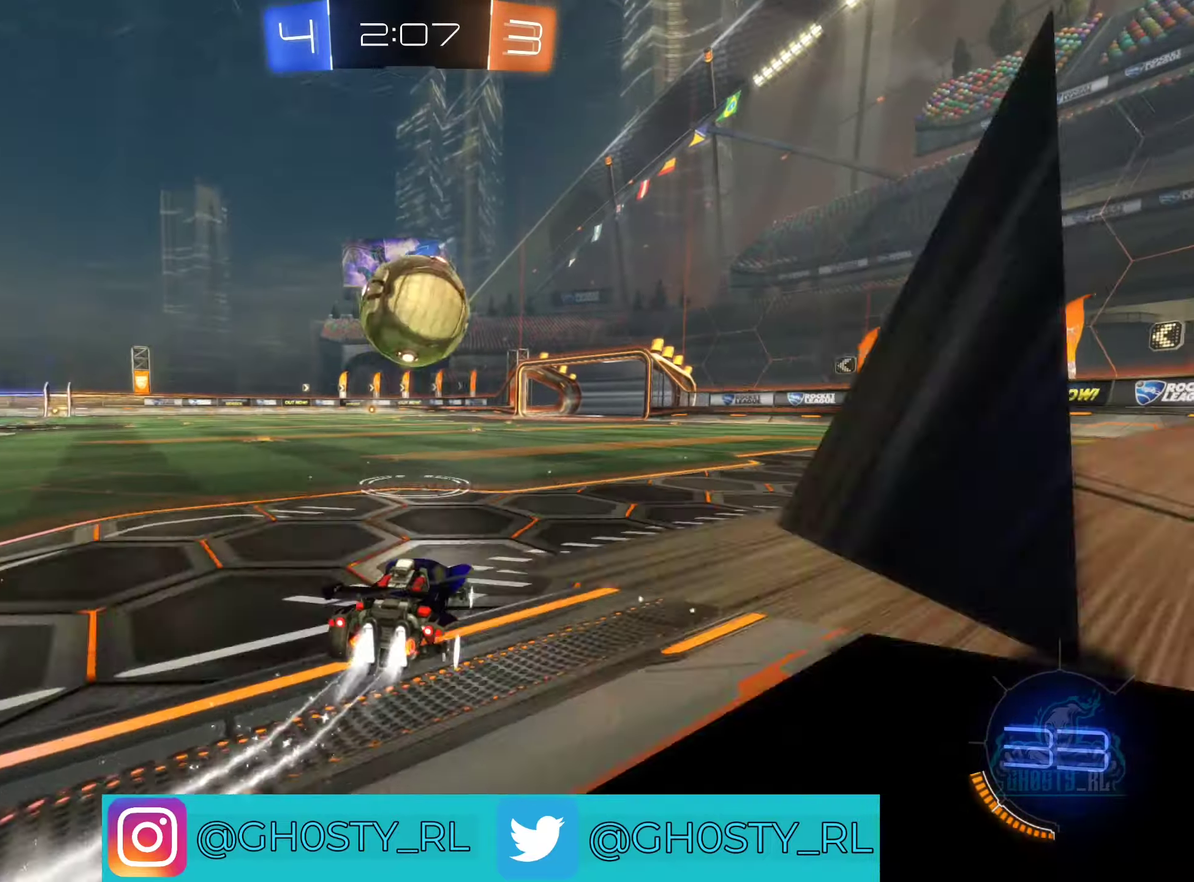
{"dt_ms": 500, "buttons": [], "left_stick": "center", "right_stick": "center", "events": [[150, "A", "down"], [283, "A", "up"], [350, "A", "down"], [450, "A", "up"], [483, "B", "up"], [500, "R2", "up"]]}
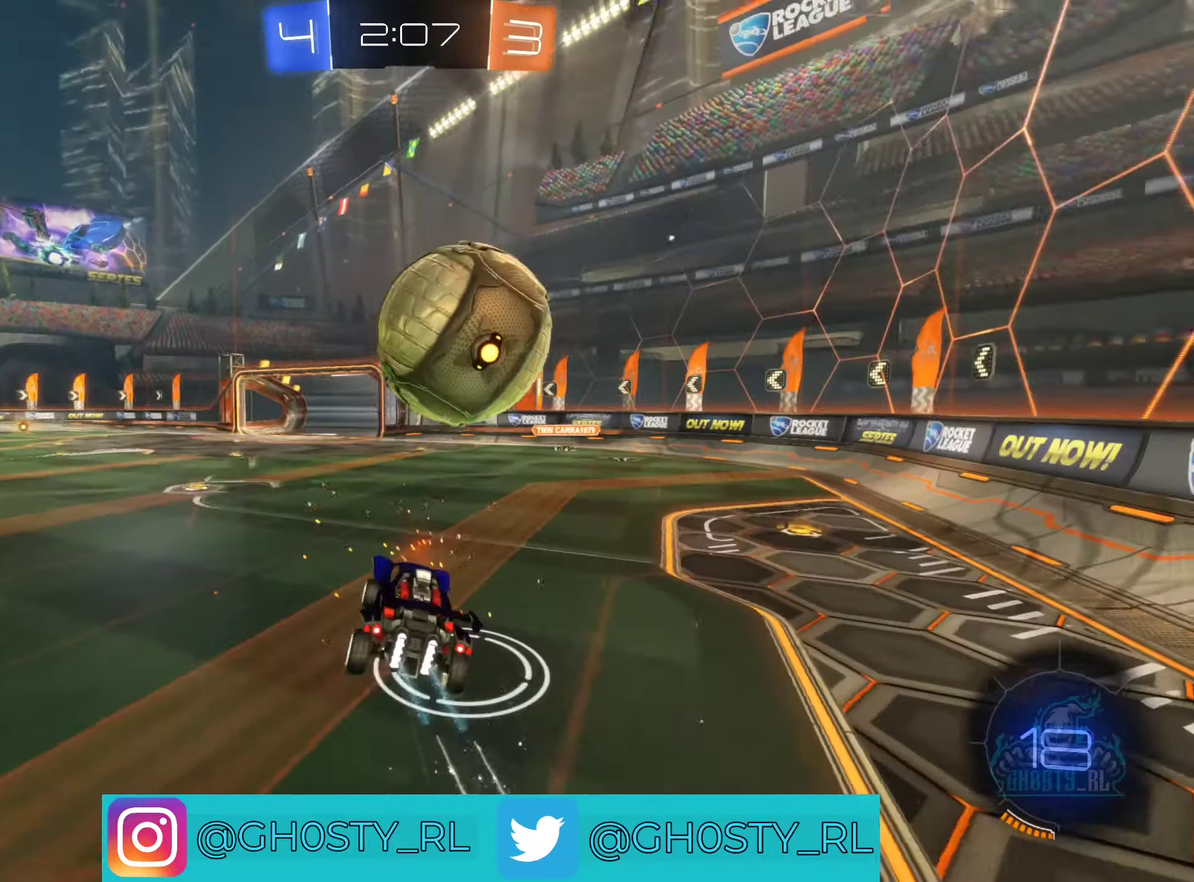
{"dt_ms": 500, "buttons": [], "left_stick": "down-left", "right_stick": "center", "events": [[66, "left_stick", "up-left"], [350, "left_stick", "center"], [416, "left_stick", "down"], [483, "left_stick", "down-left"]]}
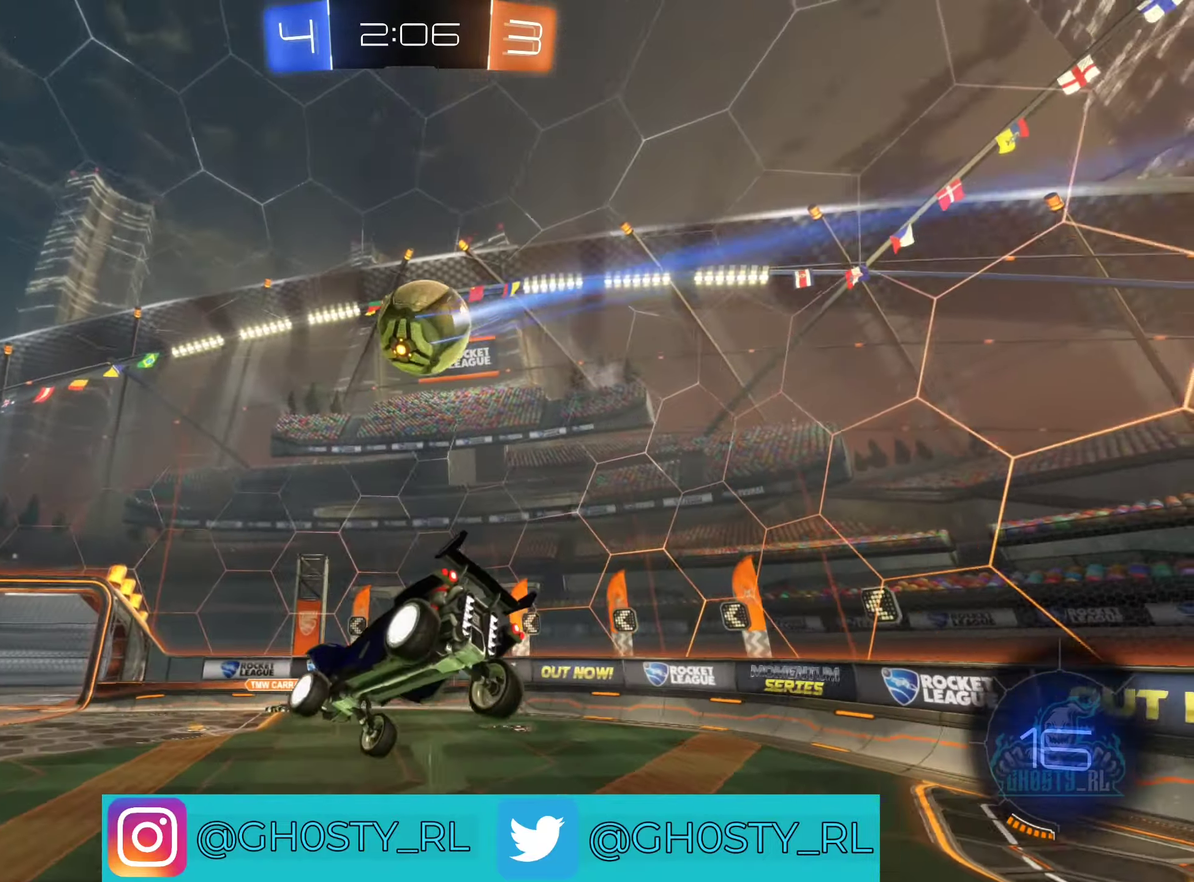
{"dt_ms": 500, "buttons": [], "left_stick": "center", "right_stick": "center", "events": [[33, "left_stick", "center"]]}
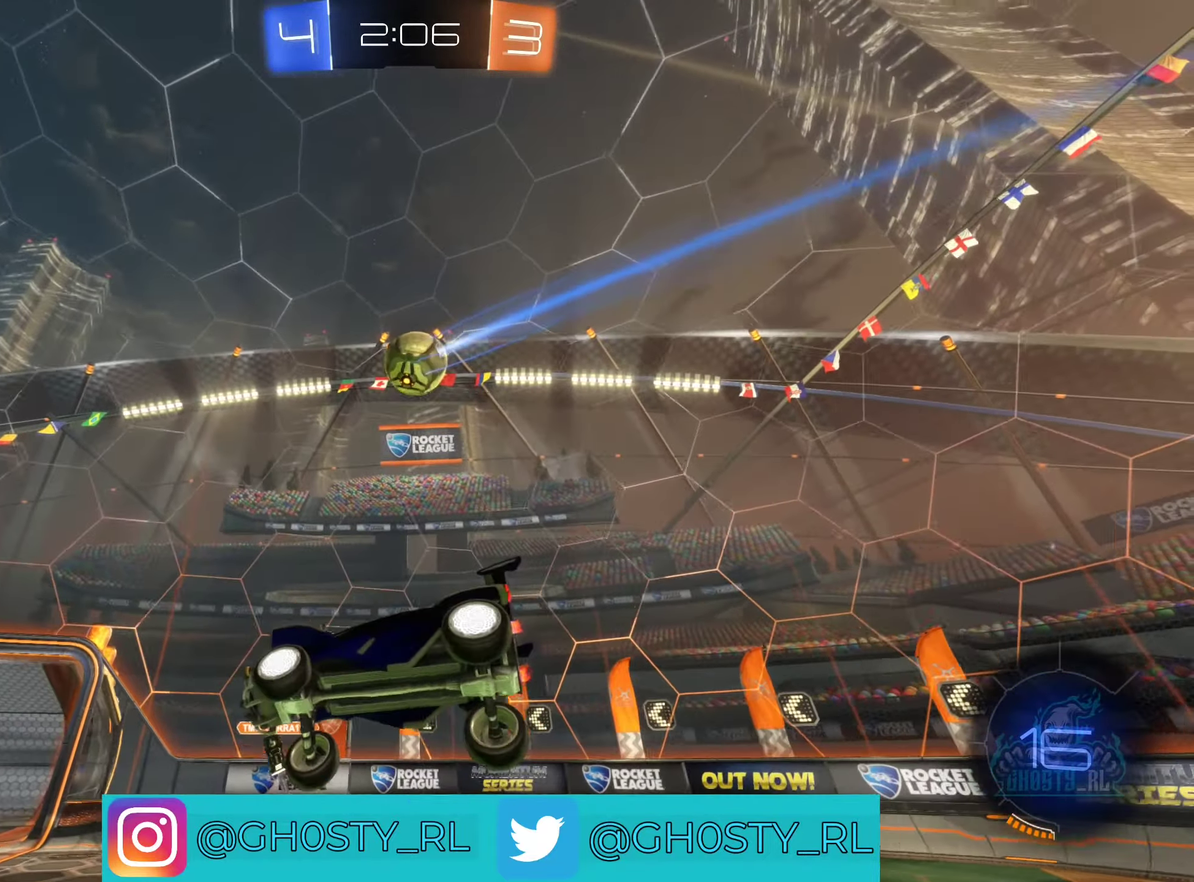
{"dt_ms": 500, "buttons": ["R2"], "left_stick": "left", "right_stick": "center", "events": [[300, "R2", "down"], [350, "left_stick", "left"]]}
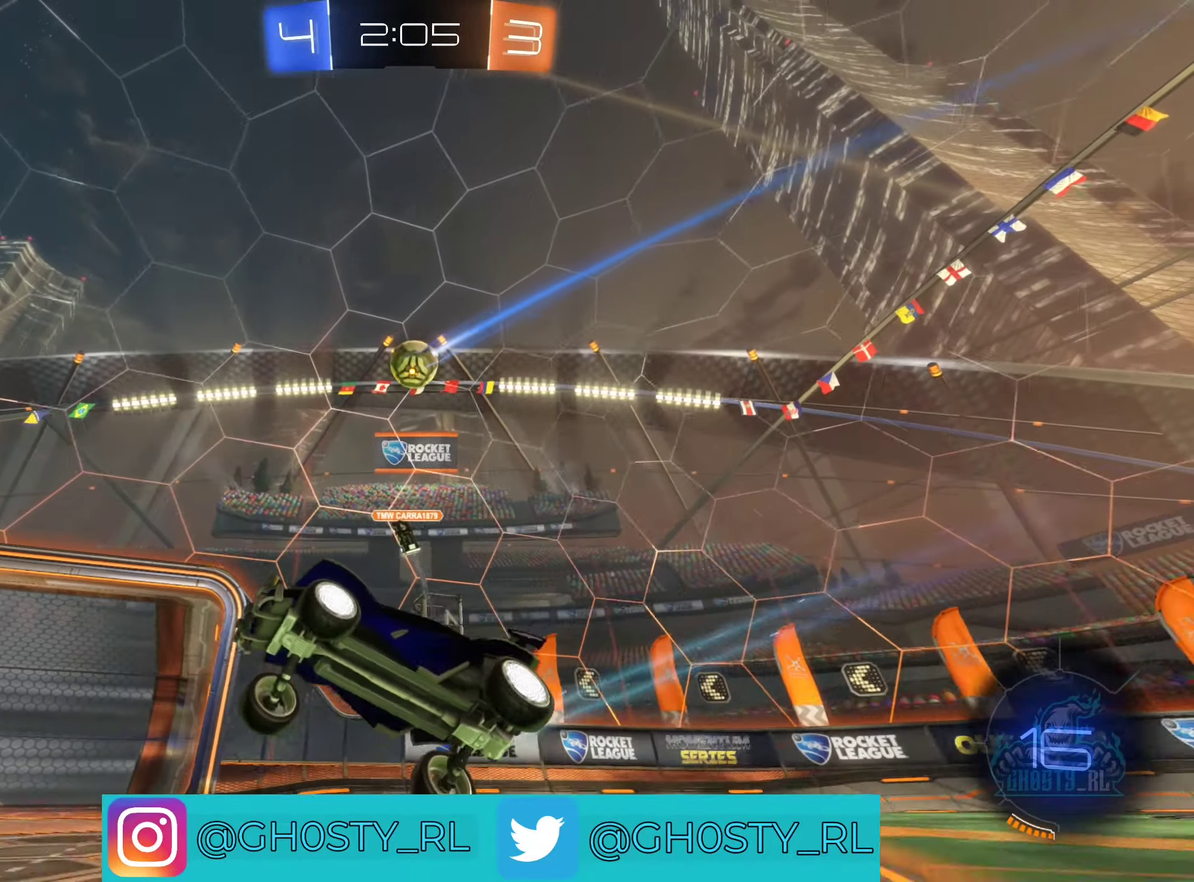
{"dt_ms": 500, "buttons": ["R2"], "left_stick": "left", "right_stick": "center", "events": [[133, "left_stick", "center"], [216, "left_stick", "left"]]}
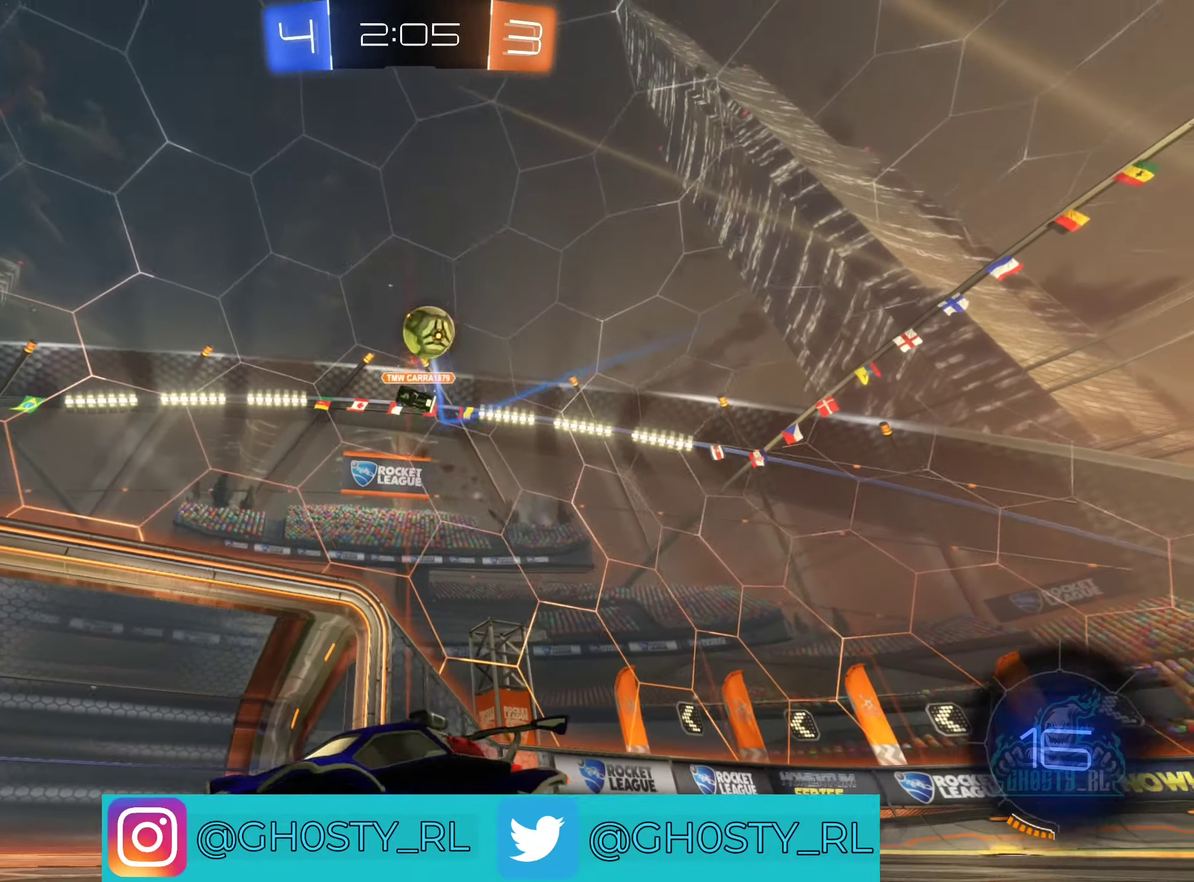
{"dt_ms": 500, "buttons": ["B", "R2"], "left_stick": "center", "right_stick": "center", "events": [[100, "left_stick", "center"], [450, "B", "down"]]}
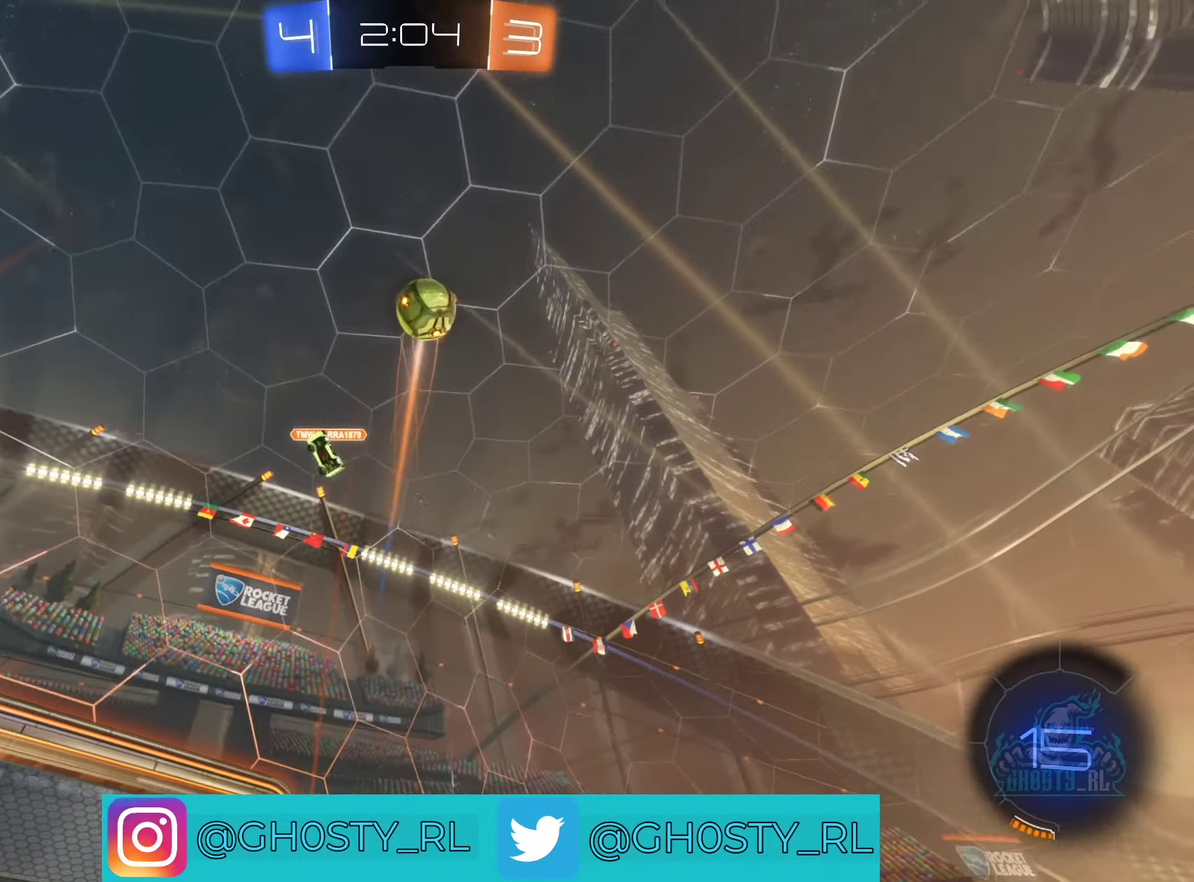
{"dt_ms": 500, "buttons": ["B", "R2"], "left_stick": "left", "right_stick": "center", "events": [[16, "left_stick", "left"], [116, "left_stick", "center"], [450, "left_stick", "left"]]}
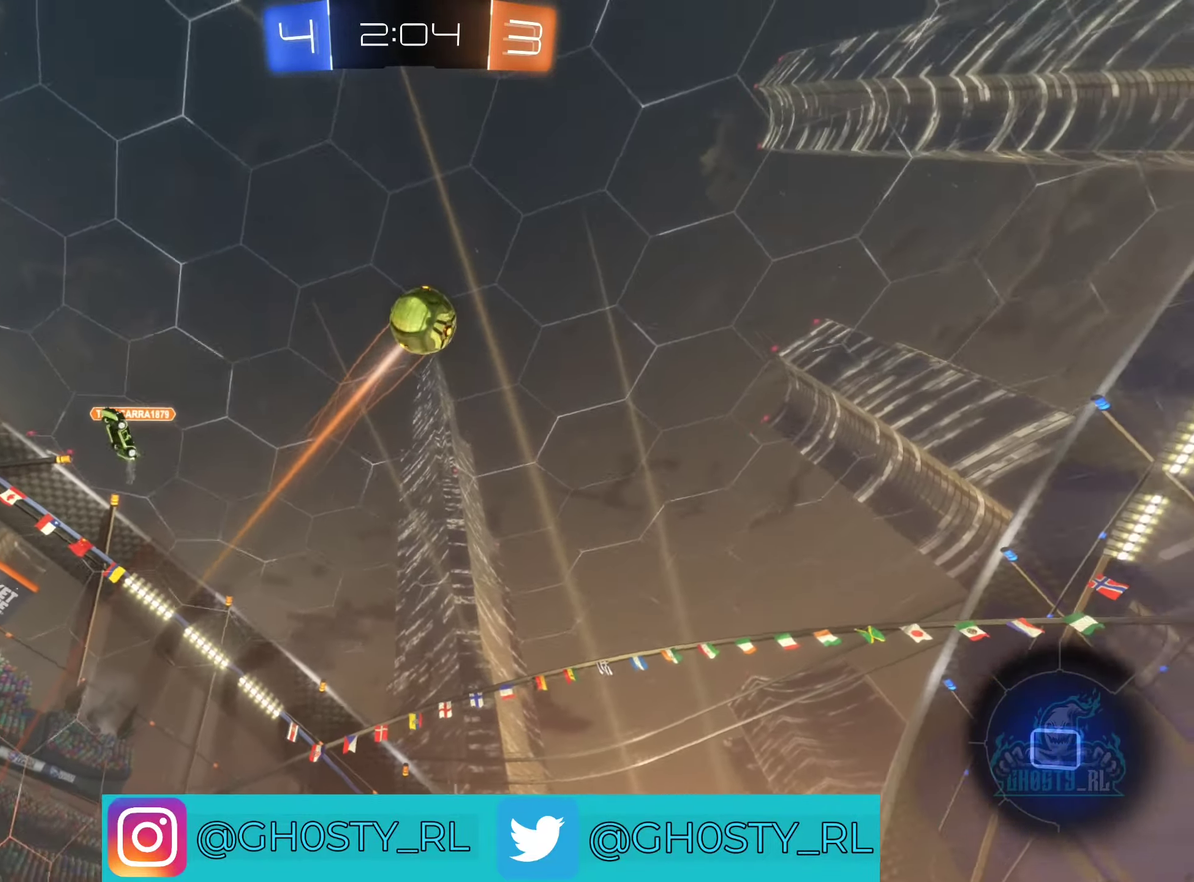
{"dt_ms": 500, "buttons": ["R2"], "left_stick": "center", "right_stick": "center", "events": [[16, "left_stick", "center"], [333, "B", "up"]]}